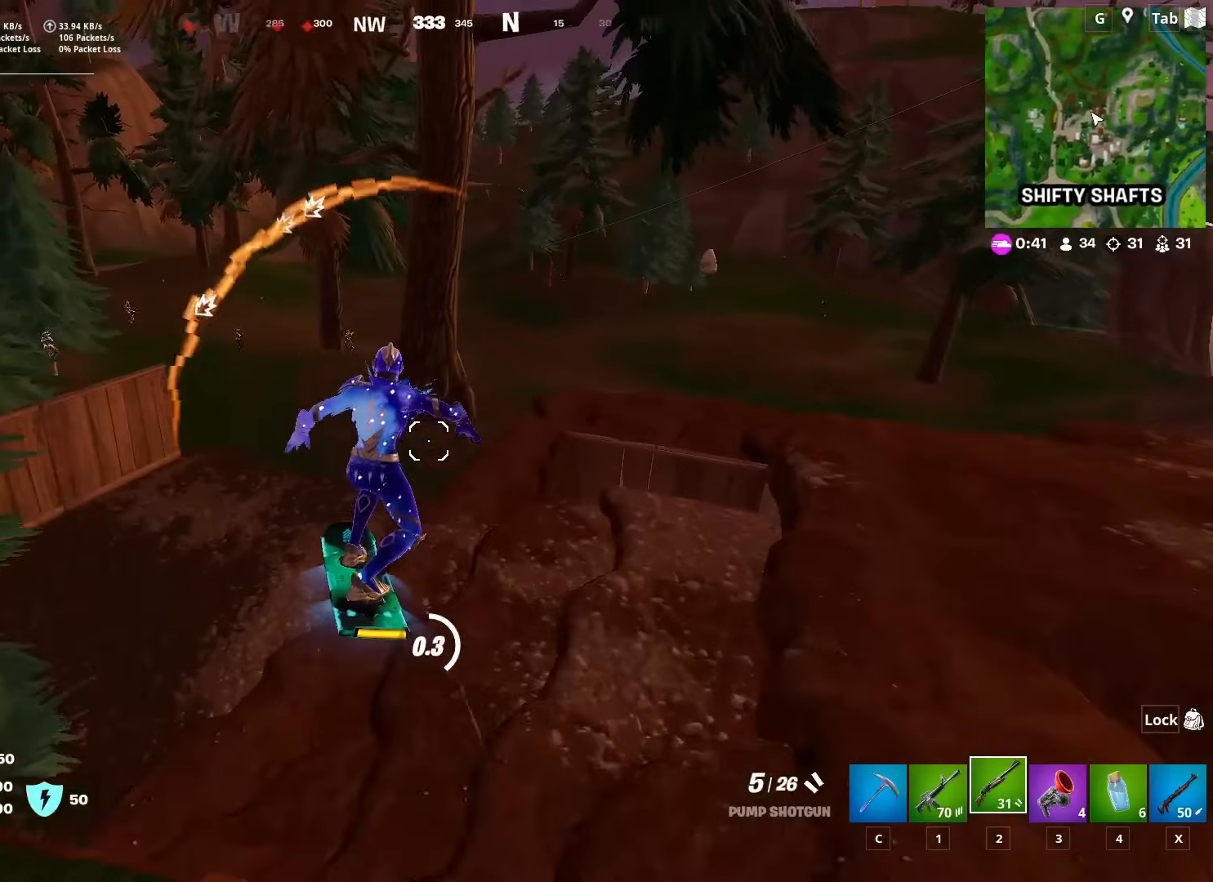
Gameplay with keyboard and mouse; each line is a JSON object with the keys and mouse buttons held at the frame after it. "events" lists presses ("down") and releases ("up") of "1", "2", "3", "4", "5", "a", "alt", "c", "caps_lock", "ctrl", "d", "e", "f", "g", "q", "r", "s", "shift", "space", "t", "tab", "v", "w", "x", "z", "mouse_left", "mouse_wheel" and "mouse_right" between this image and that frame as [ms after this image, input, new state], when the widget could be followed in between. "mouse_left", "mouse_wheel", "mouse_right" = the "left", "wheel", "right" buttons of the "mouse" list. No other keys are recorded. "wheel" means that the mouse wheel is clicked or scrolled. "mouse_move" is the direction in which the mouse moves at that frame (one of eight, or "still"), when it could be read.
{"keys": ["w"], "mouse": [], "mouse_move": "left", "events": [[284, "1", "down"], [334, "e", "up"], [434, "1", "up"]]}
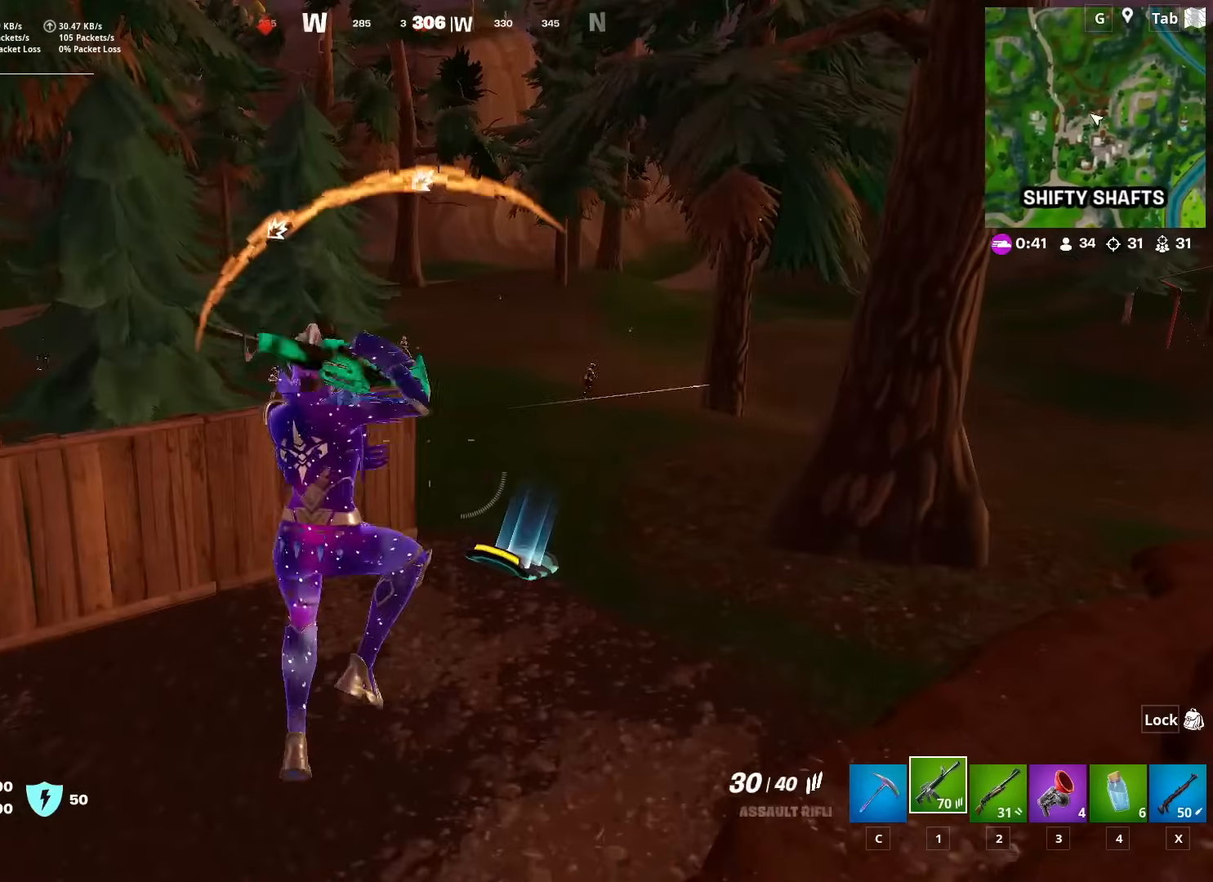
{"keys": ["d", "w"], "mouse": [], "mouse_move": "up-right", "events": [[350, "d", "down"]]}
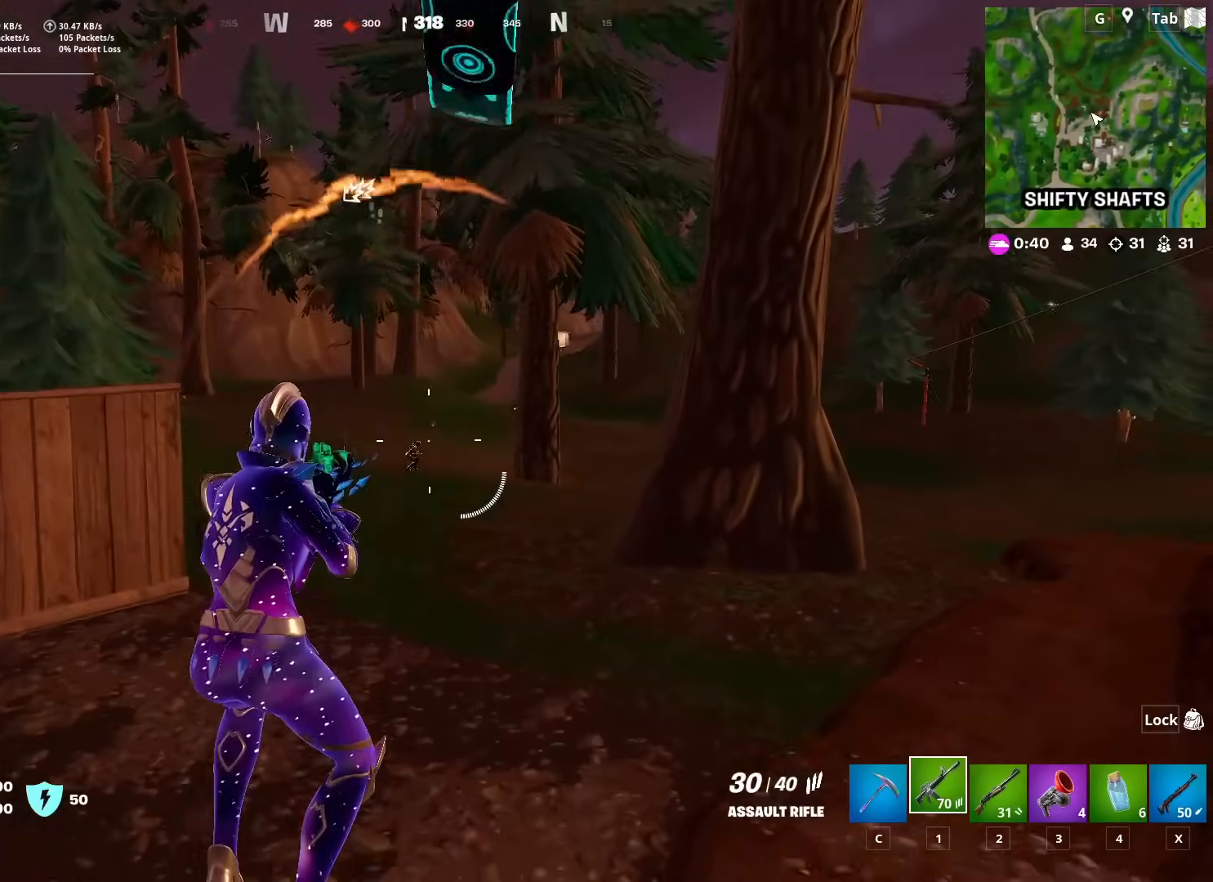
{"keys": [], "mouse": ["right"], "mouse_move": "left", "events": [[184, "w", "up"], [267, "d", "up"], [267, "mouse_right", "down"], [317, "shift", "down"], [467, "shift", "up"]]}
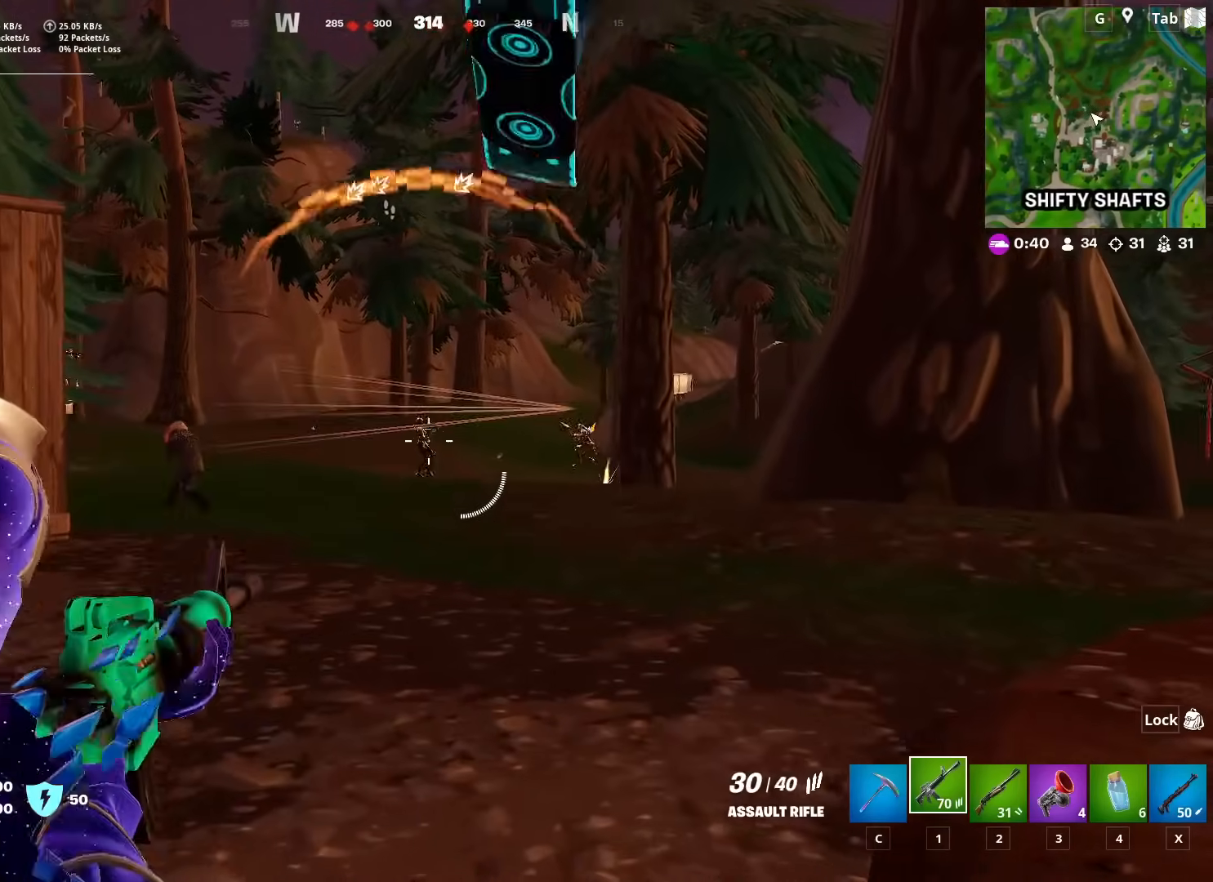
{"keys": [], "mouse": ["left", "right"], "mouse_move": "down-left", "events": [[50, "mouse_left", "down"]]}
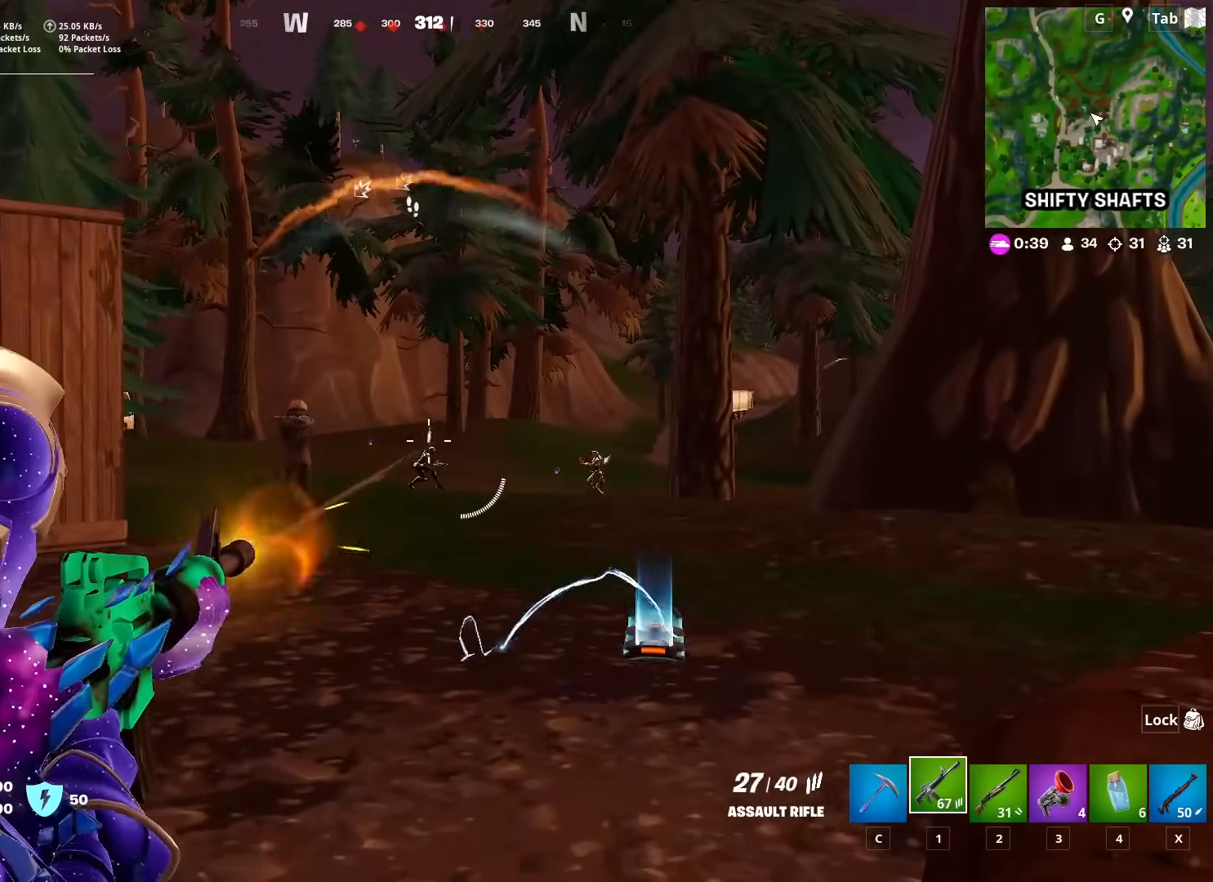
{"keys": [], "mouse": ["left", "right"], "mouse_move": "right", "events": []}
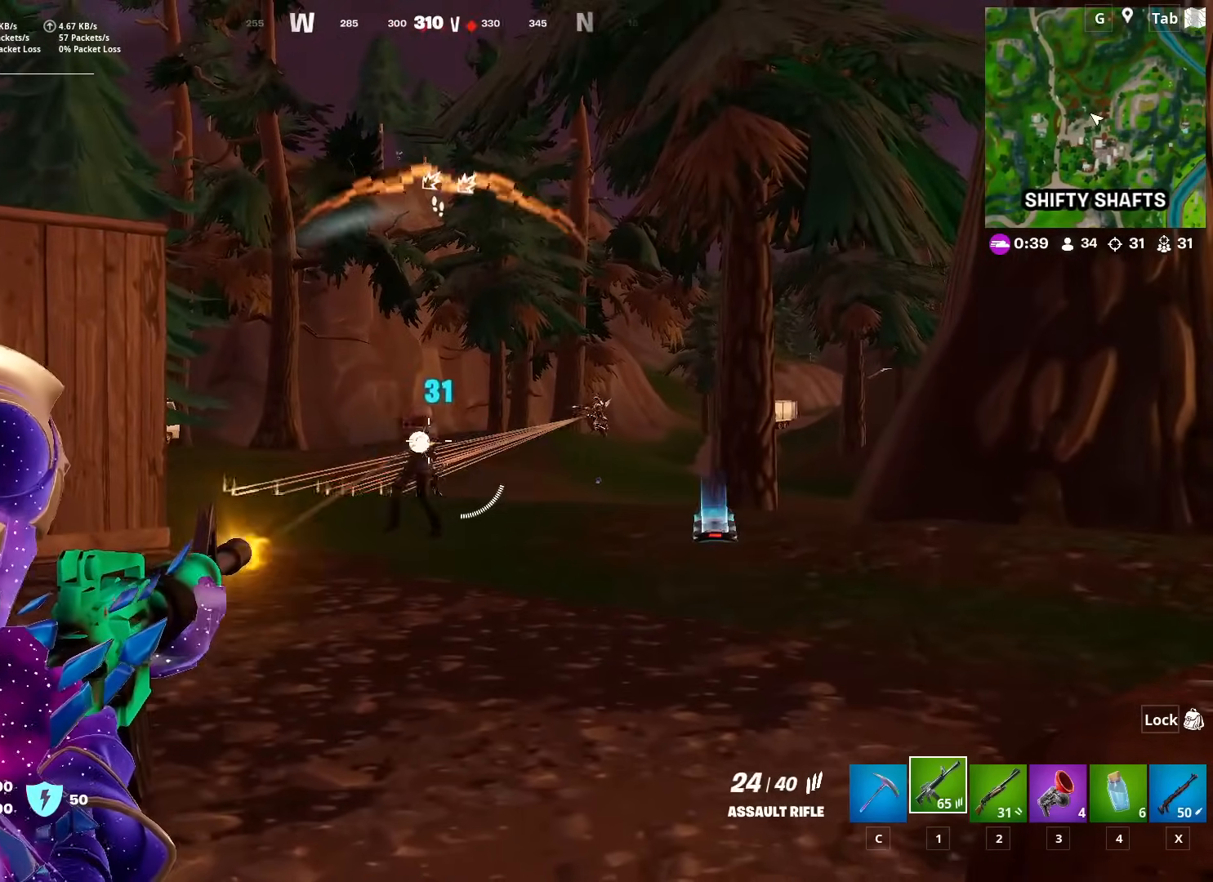
{"keys": [], "mouse": ["left", "right"], "mouse_move": "down-right", "events": []}
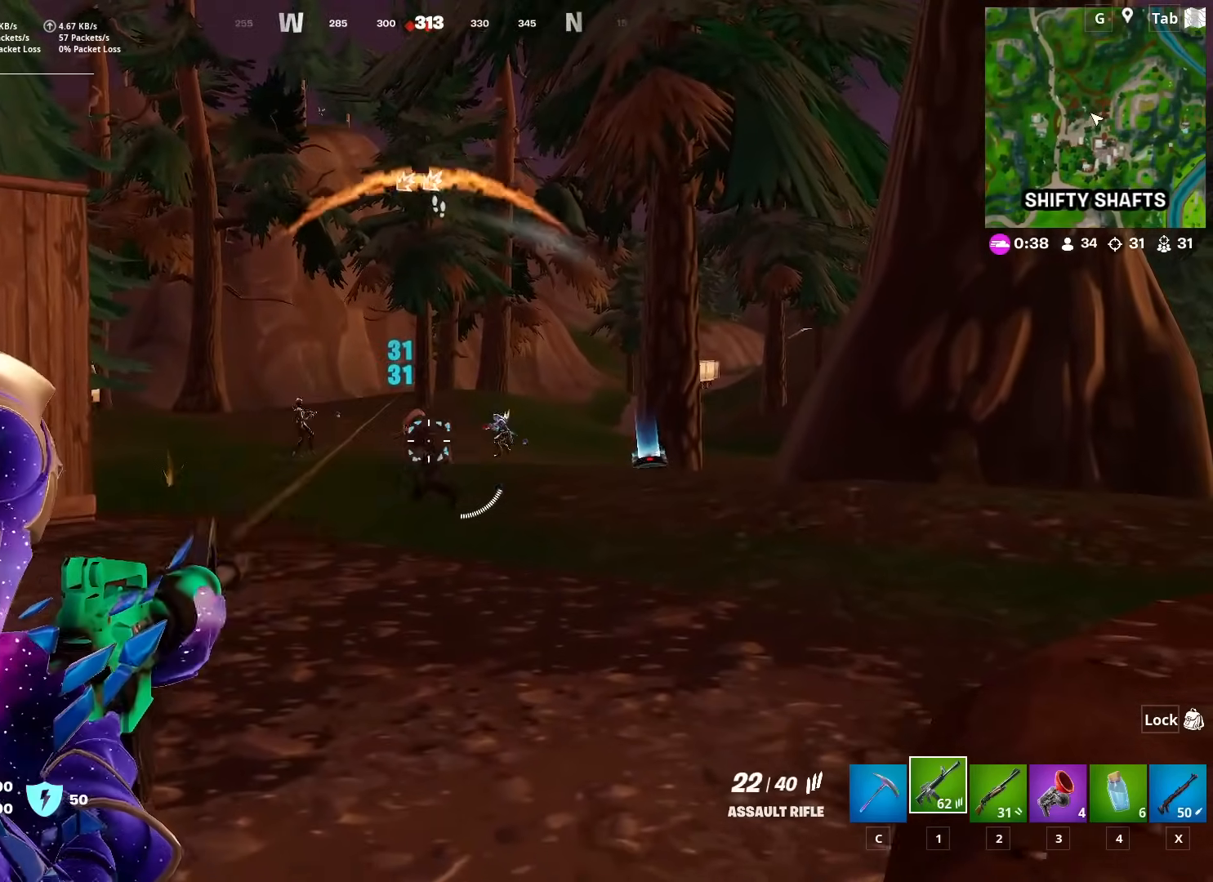
{"keys": [], "mouse": ["left", "right"], "mouse_move": "right", "events": []}
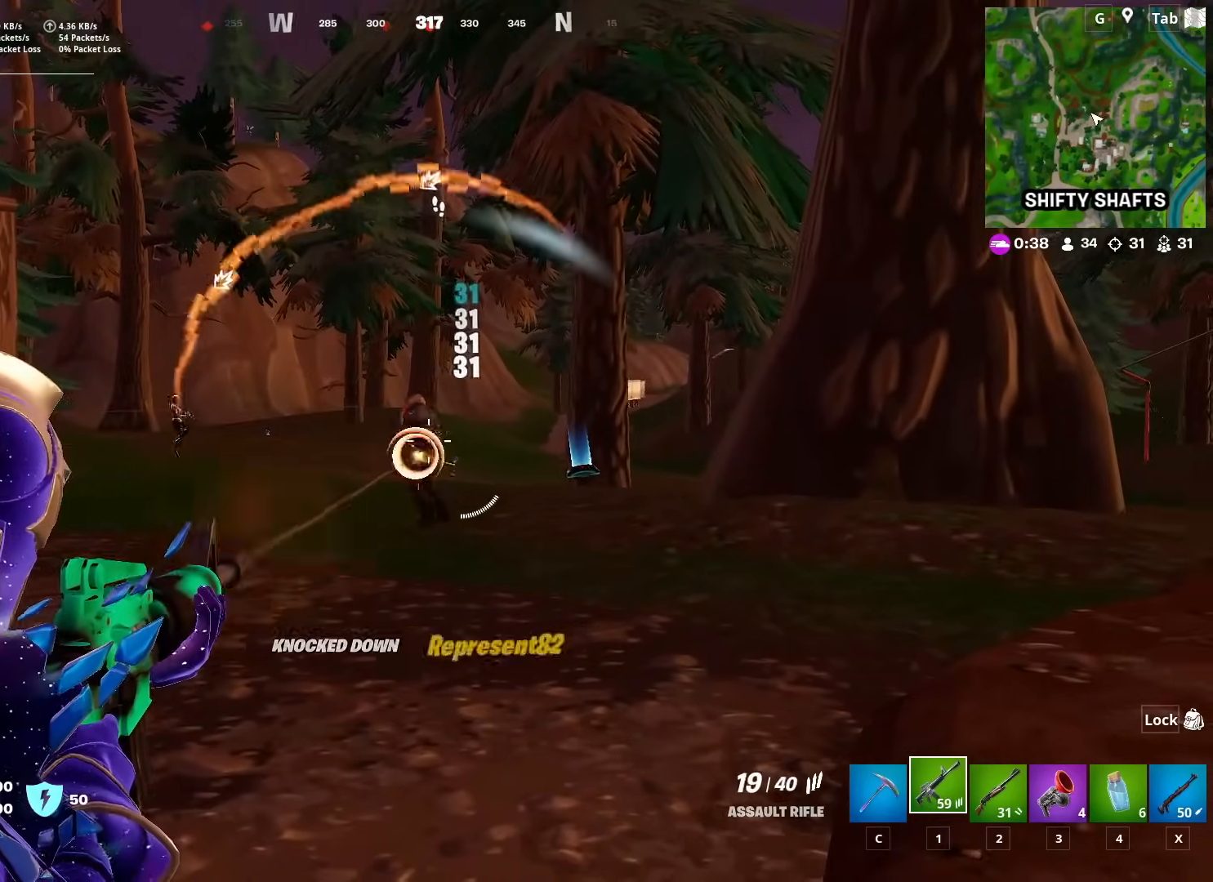
{"keys": [], "mouse": ["left", "right"], "mouse_move": "down-left", "events": []}
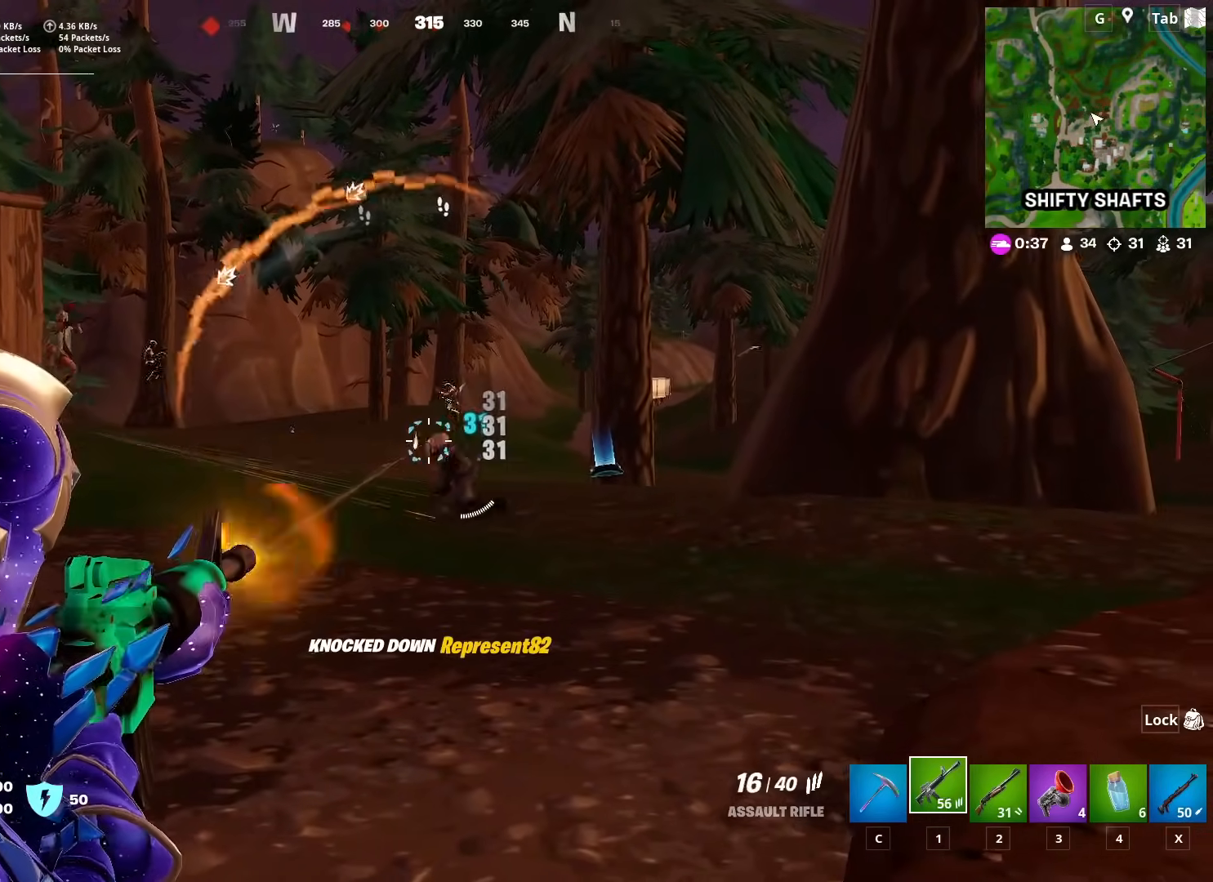
{"keys": [], "mouse": ["left", "right"], "mouse_move": "down", "events": []}
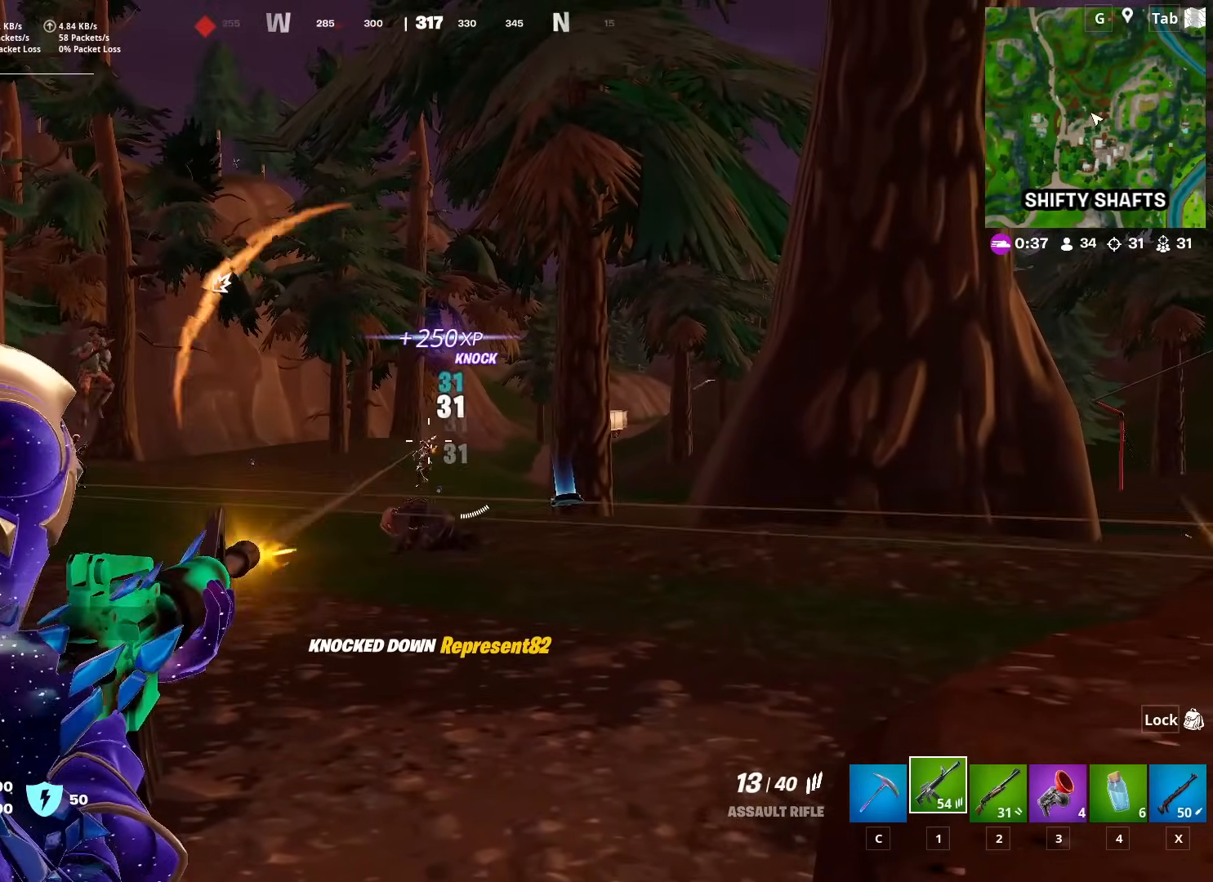
{"keys": ["a"], "mouse": ["left", "right"], "mouse_move": "left", "events": [[383, "a", "down"]]}
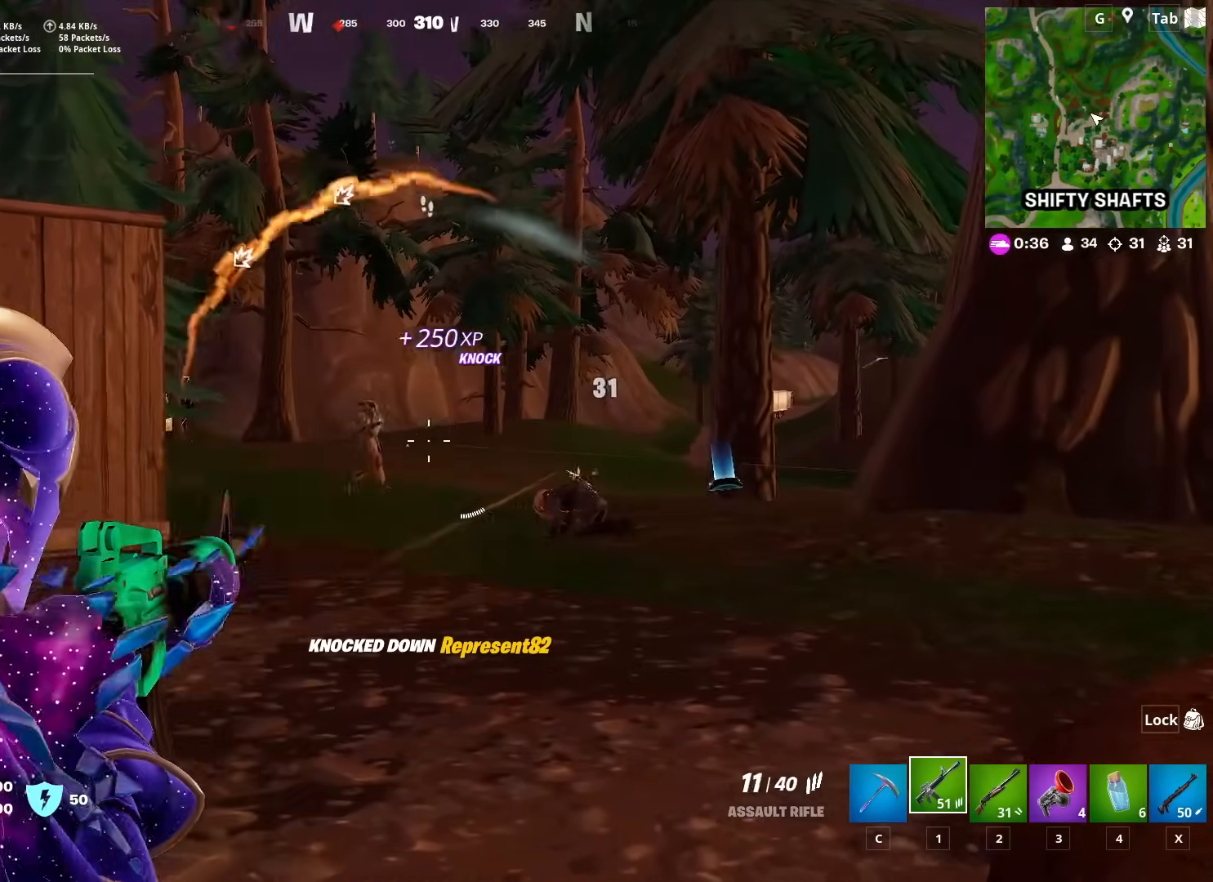
{"keys": ["d"], "mouse": ["left", "right"], "mouse_move": "right", "events": [[67, "a", "up"], [350, "d", "down"]]}
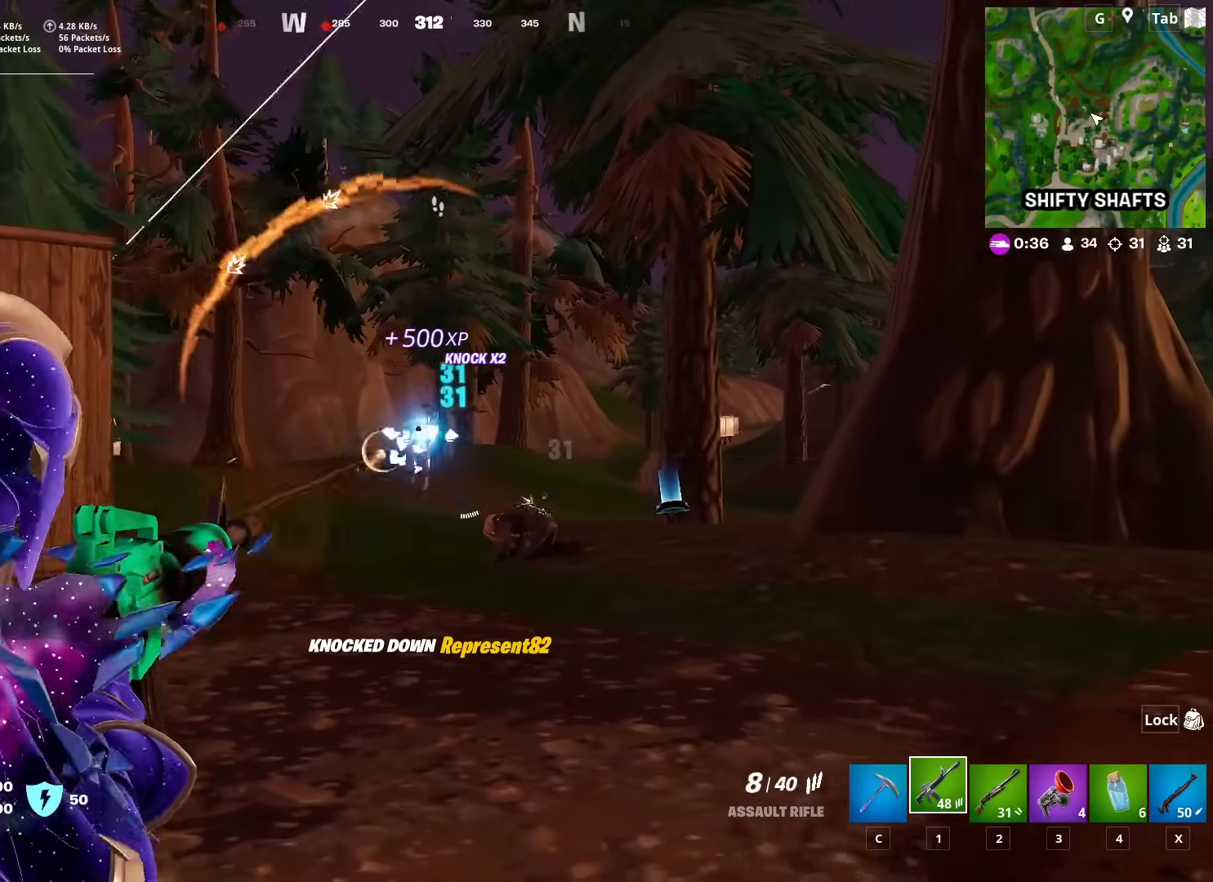
{"keys": [], "mouse": ["left", "right"], "mouse_move": "up", "events": [[83, "d", "up"]]}
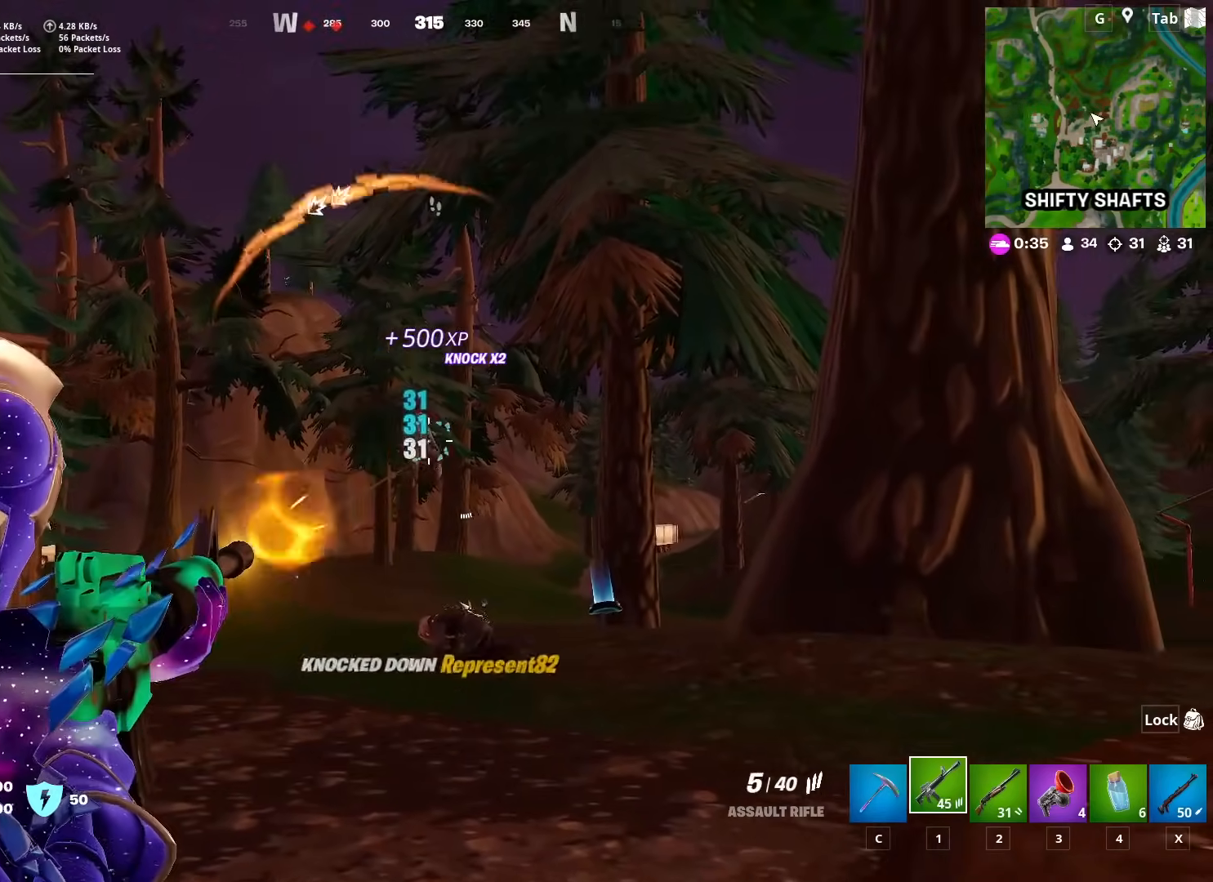
{"keys": ["w"], "mouse": [], "mouse_move": "still", "events": [[100, "w", "down"], [200, "mouse_left", "up"], [250, "mouse_right", "up"], [250, "space", "down"], [284, "2", "down"], [334, "space", "up"], [434, "2", "up"]]}
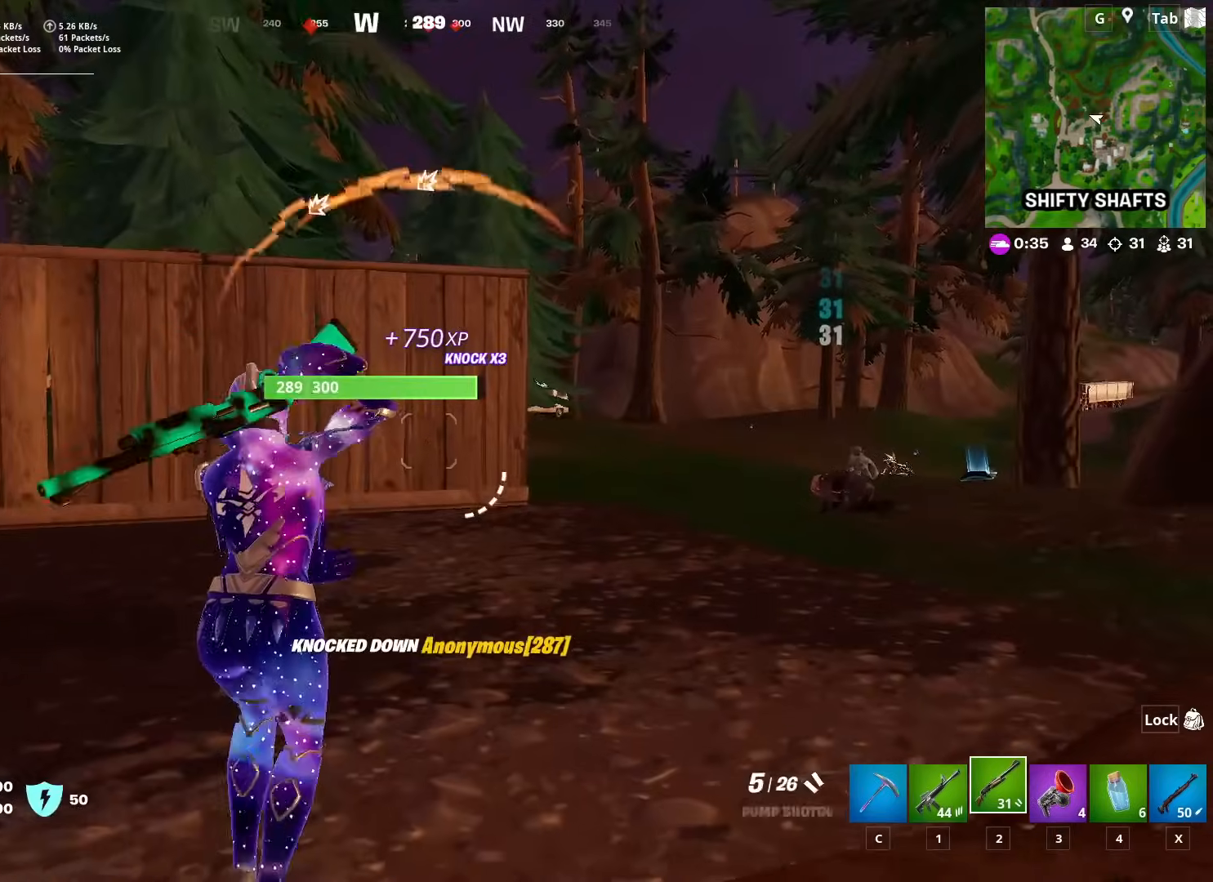
{"keys": ["r", "w"], "mouse": [], "mouse_move": "right", "events": [[300, "r", "down"], [300, "space", "down"], [400, "r", "up"], [400, "space", "up"], [500, "r", "down"]]}
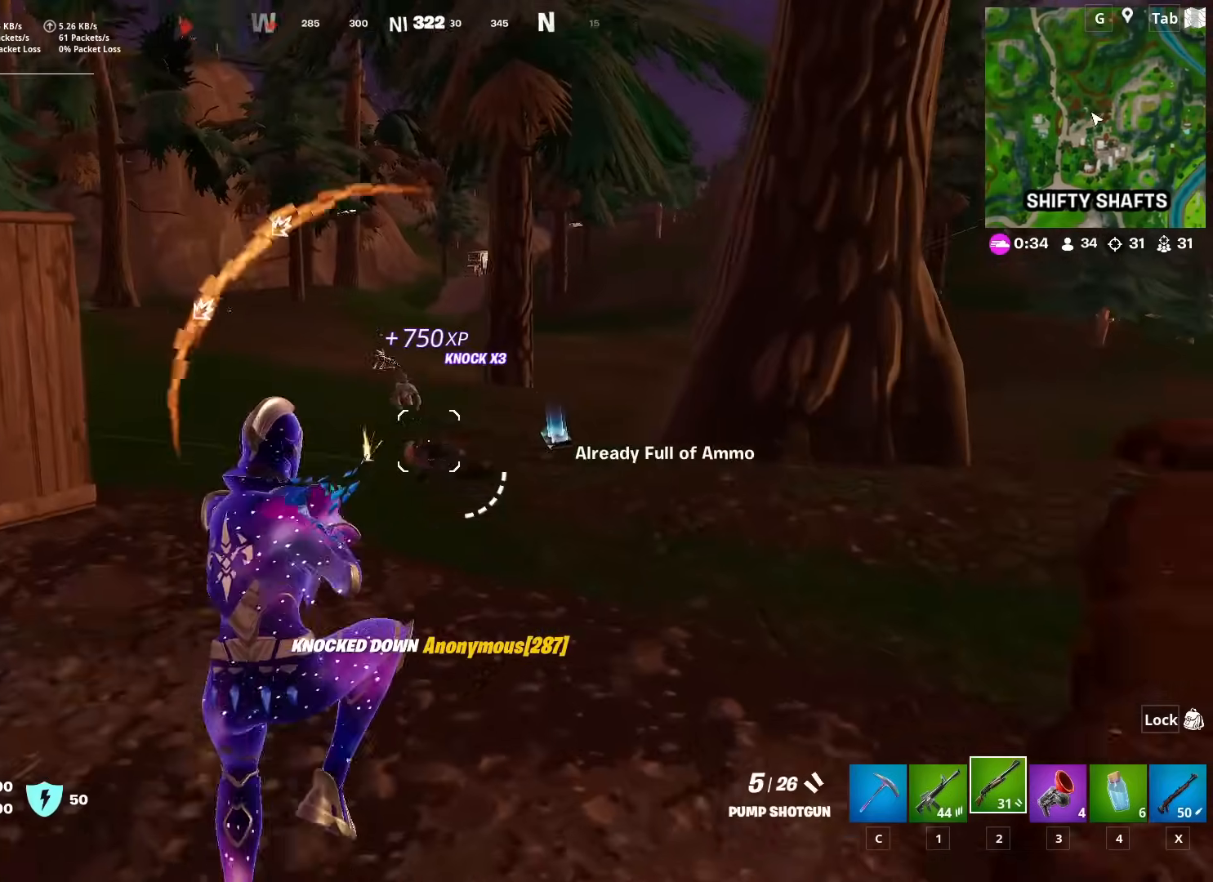
{"keys": ["a", "w"], "mouse": [], "mouse_move": "left", "events": [[33, "r", "up"], [134, "1", "down"], [234, "1", "up"], [317, "r", "down"], [417, "a", "down"], [417, "r", "up"]]}
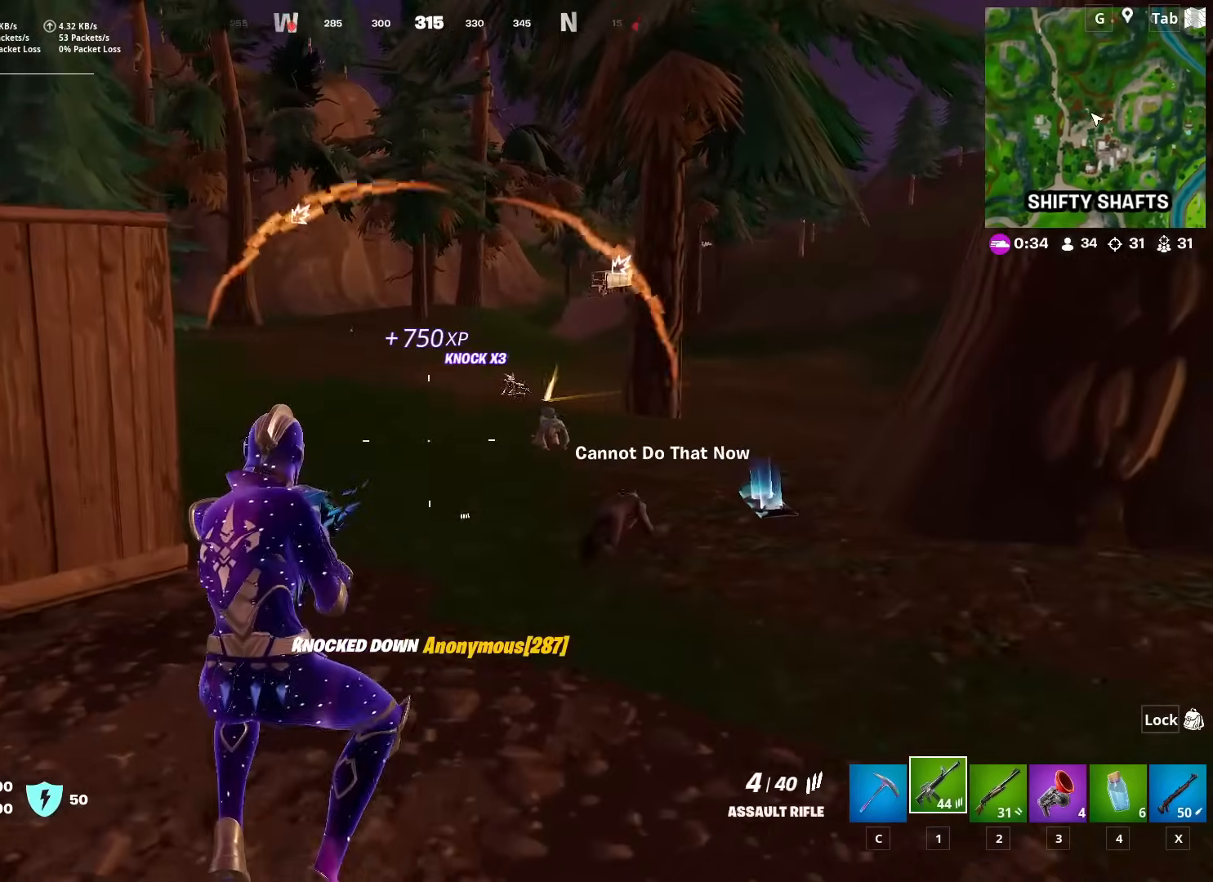
{"keys": ["a", "w"], "mouse": [], "mouse_move": "right", "events": [[16, "r", "down"], [50, "a", "up"], [100, "r", "up"], [200, "r", "down"], [283, "r", "up"], [333, "a", "down"], [333, "space", "down"], [483, "space", "up"]]}
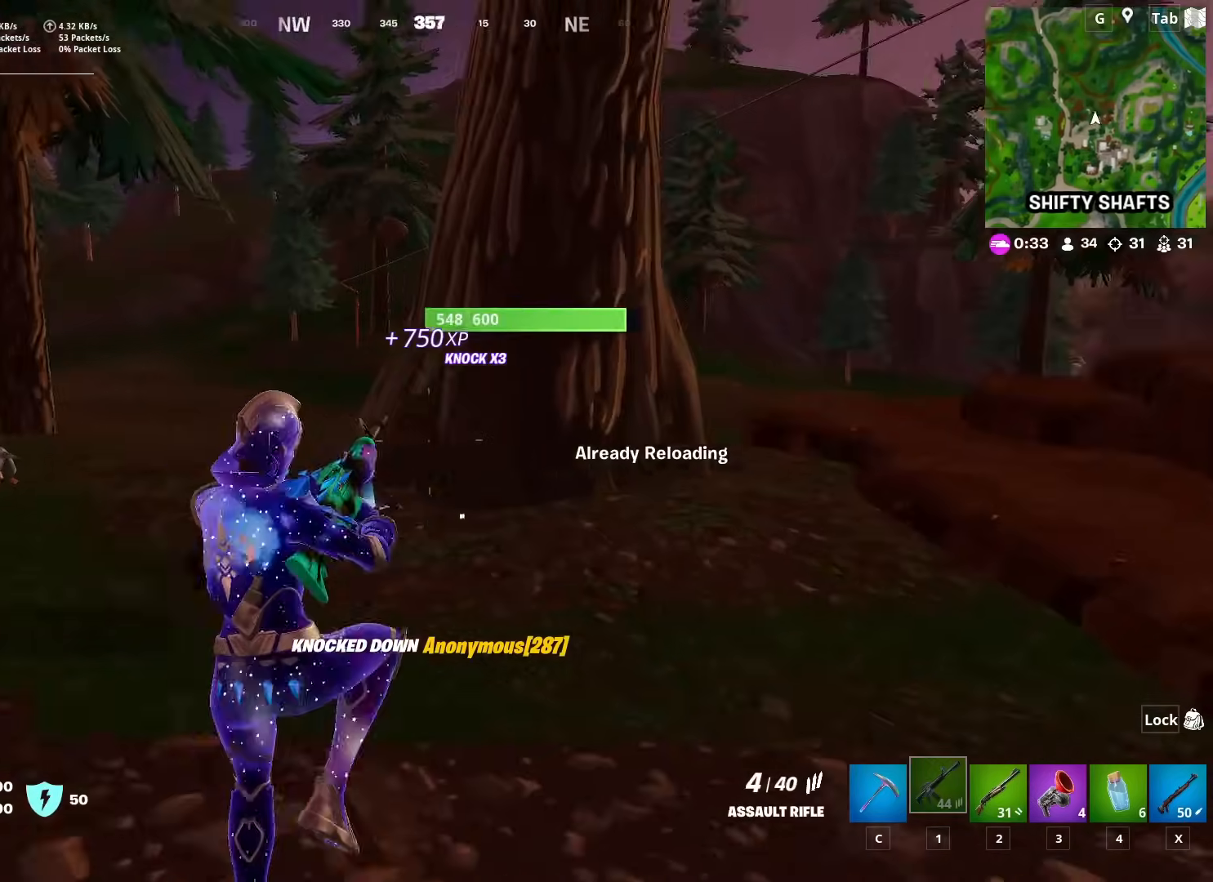
{"keys": ["a"], "mouse": [], "mouse_move": "still", "events": [[34, "w", "up"]]}
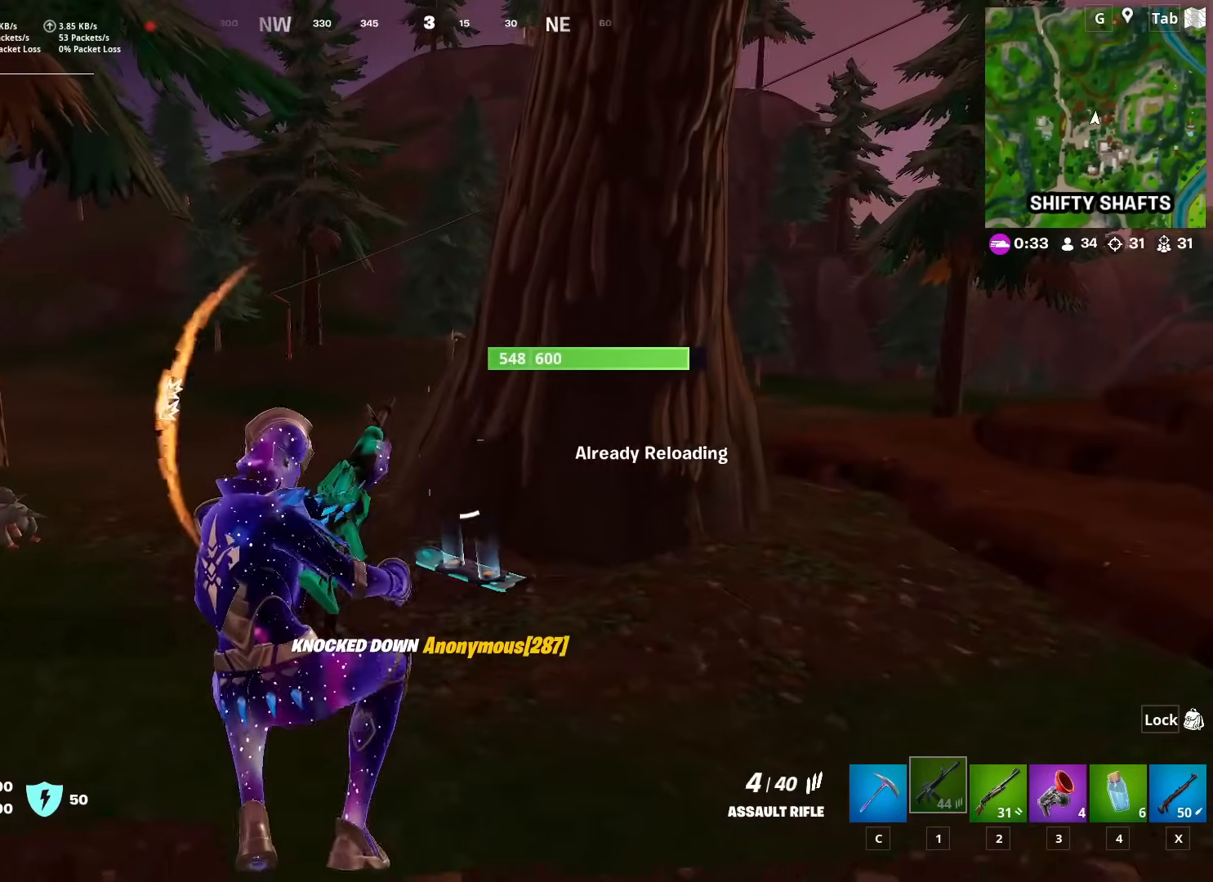
{"keys": ["d", "w"], "mouse": [], "mouse_move": "left", "events": [[384, "w", "down"], [434, "a", "up"], [484, "d", "down"]]}
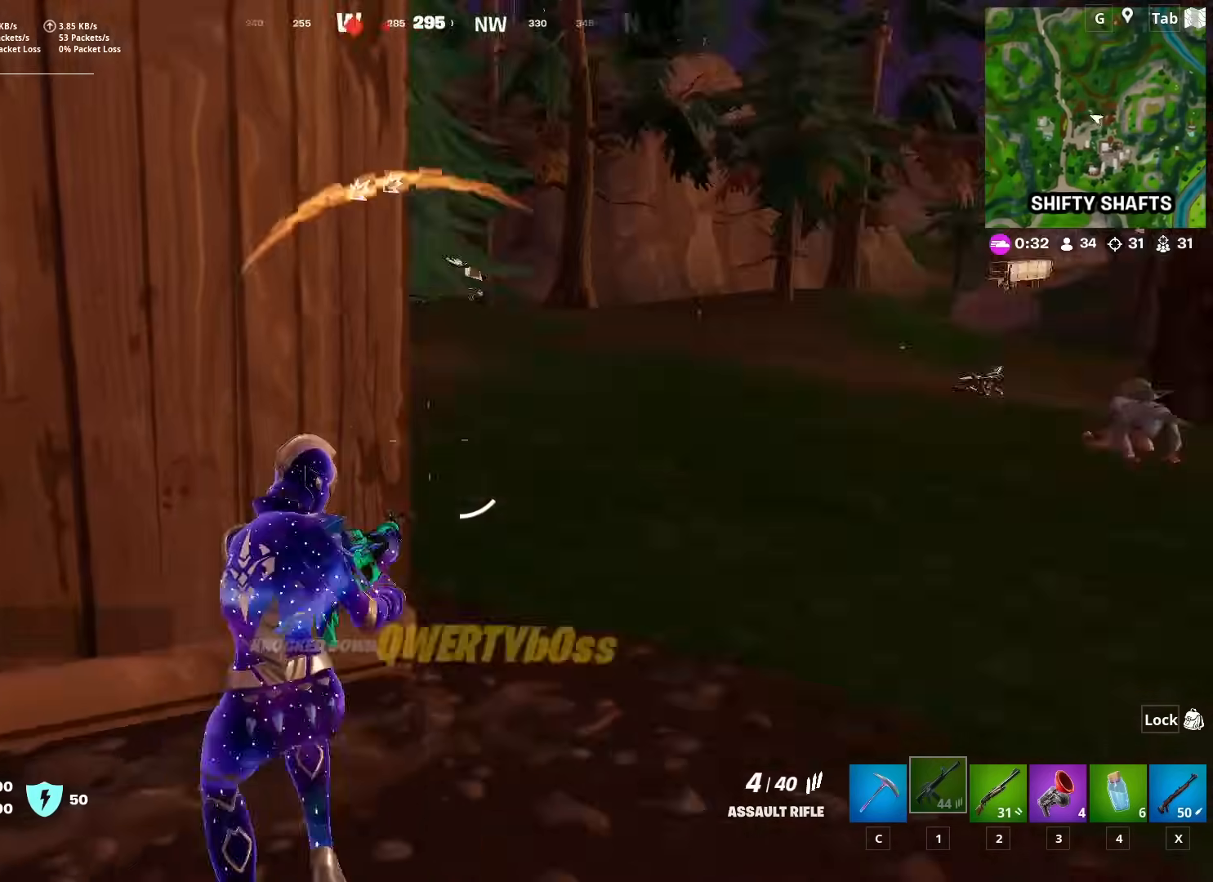
{"keys": ["d", "w"], "mouse": [], "mouse_move": "up-right", "events": [[217, "w", "up"], [251, "w", "down"]]}
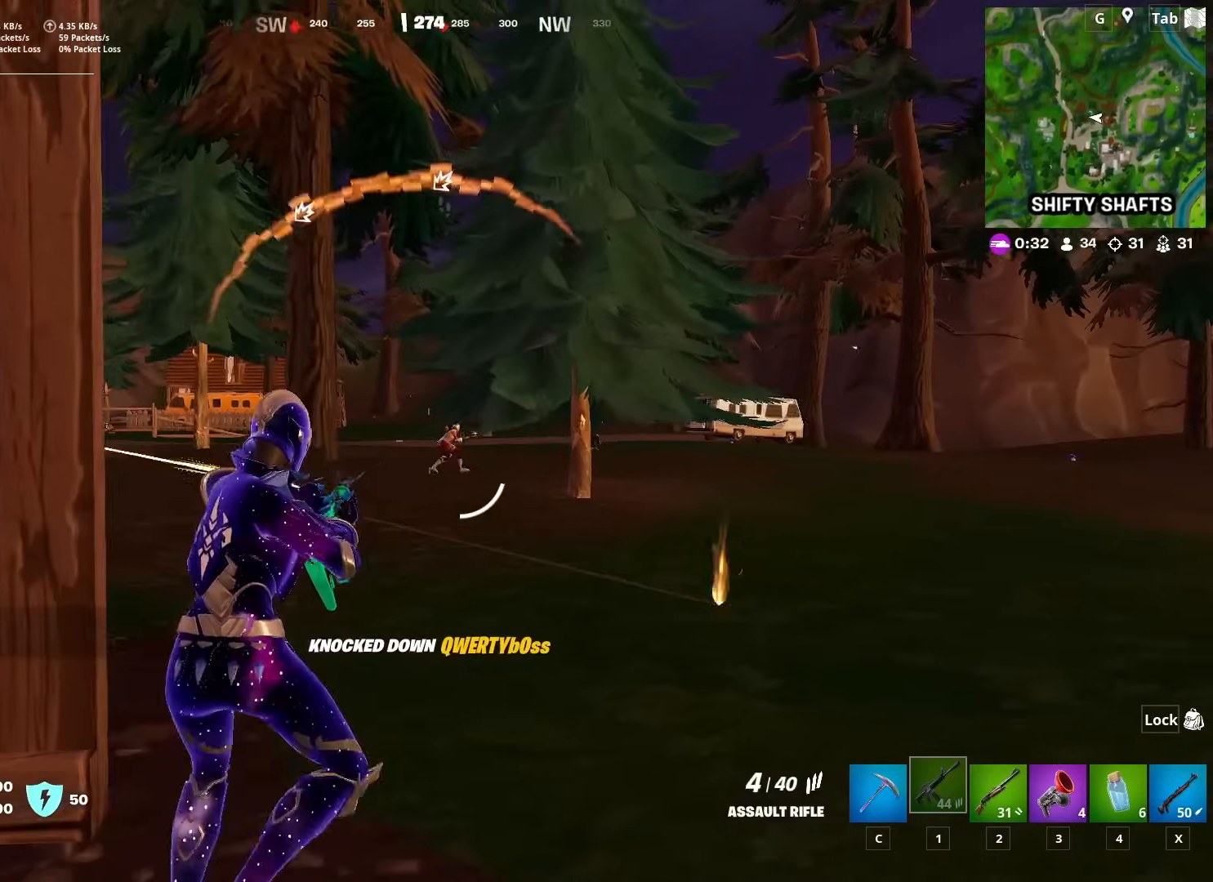
{"keys": ["s"], "mouse": ["left", "right"], "mouse_move": "still", "events": [[83, "d", "up"], [83, "shift", "down"], [133, "d", "down"], [133, "w", "up"], [183, "d", "up"], [183, "mouse_right", "down"], [283, "shift", "up"], [367, "mouse_left", "down"], [367, "s", "down"]]}
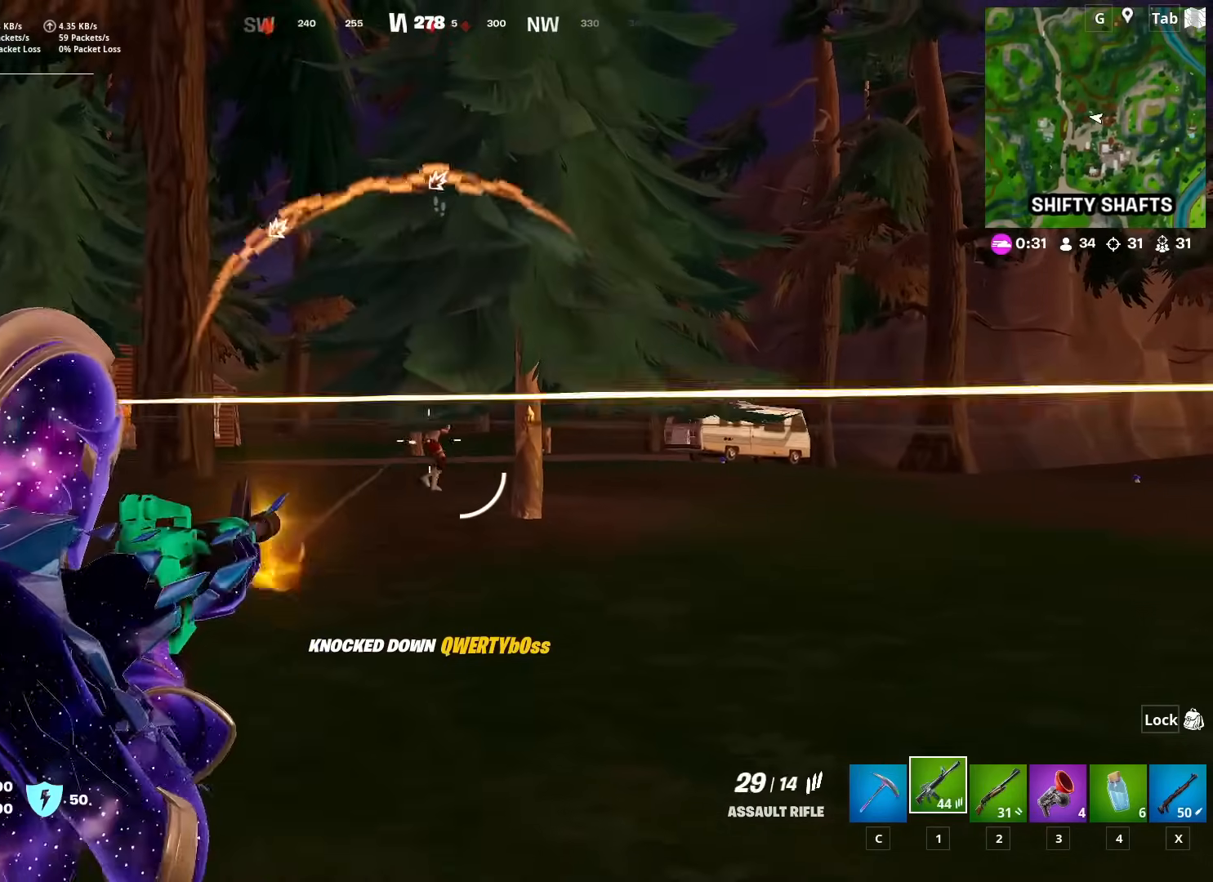
{"keys": [], "mouse": ["left", "right"], "mouse_move": "down-right", "events": [[17, "s", "up"]]}
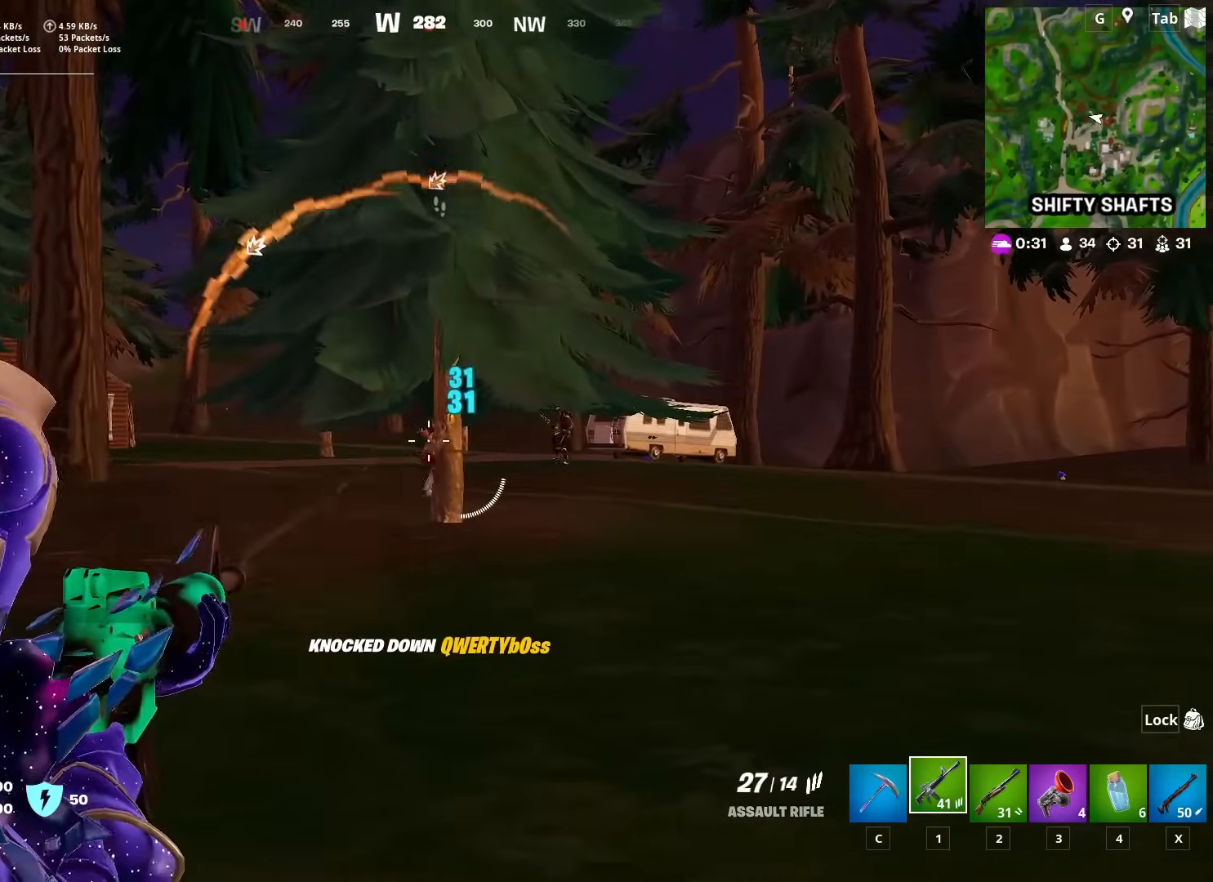
{"keys": [], "mouse": ["left", "right"], "mouse_move": "down-right", "events": [[17, "s", "down"], [167, "d", "down"], [450, "s", "up"], [500, "d", "up"]]}
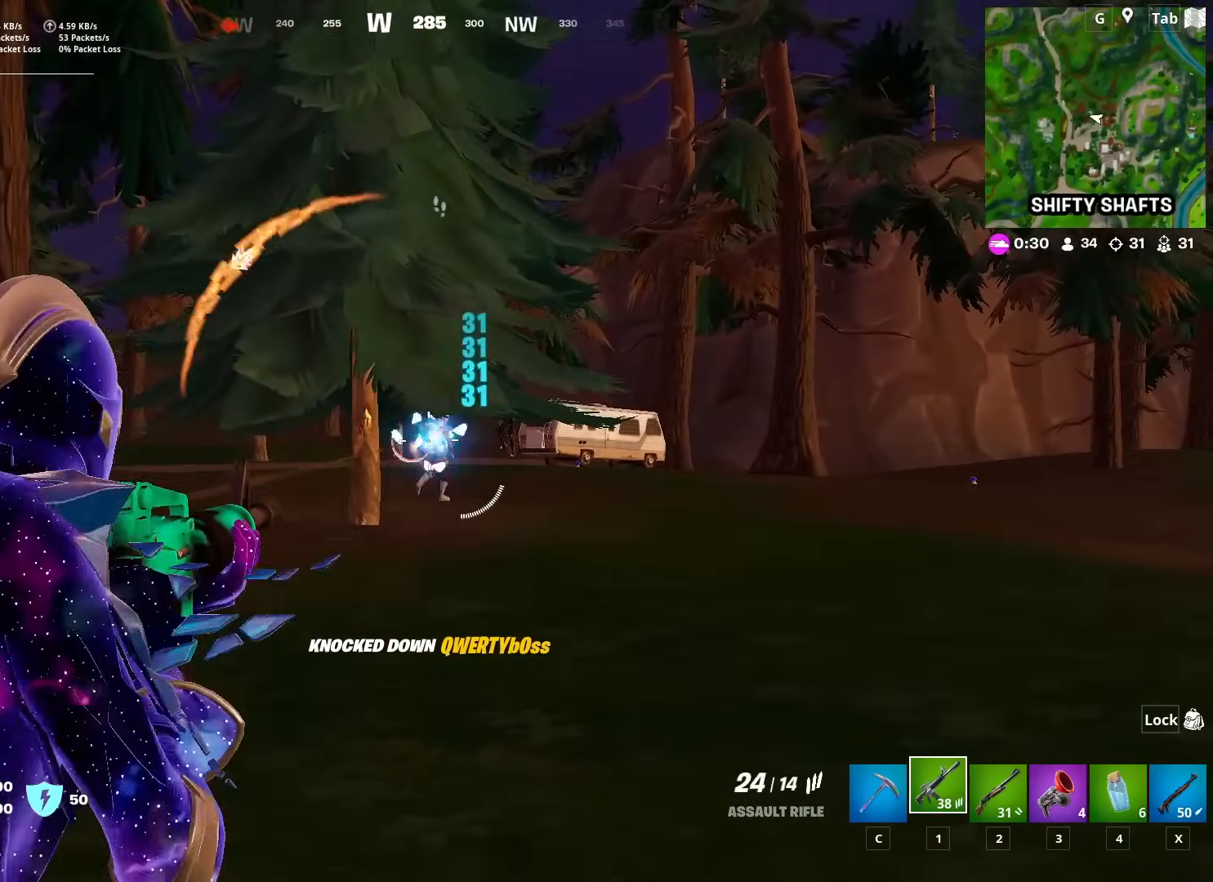
{"keys": ["d", "s"], "mouse": ["left", "right"], "mouse_move": "right", "events": [[317, "d", "down"], [317, "s", "down"]]}
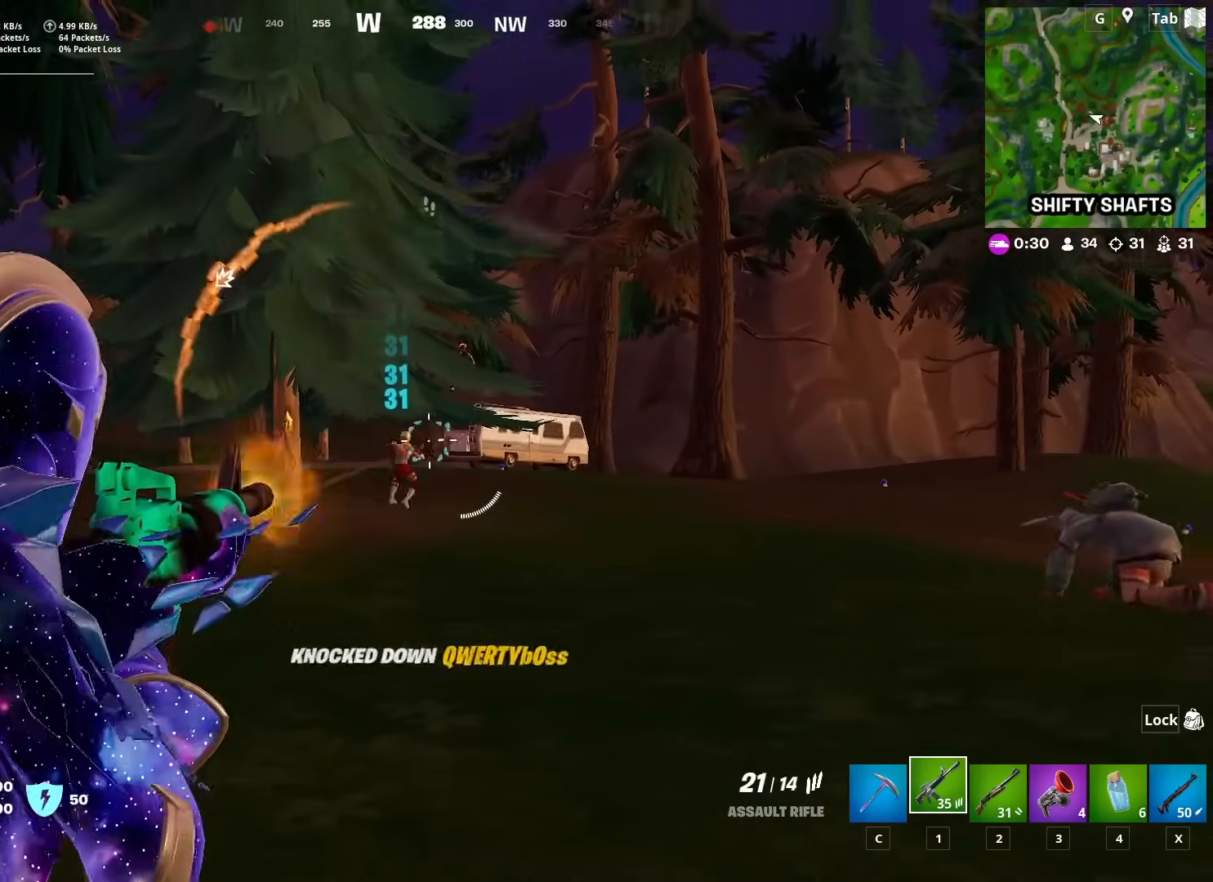
{"keys": ["a", "s"], "mouse": ["left", "right"], "mouse_move": "right", "events": [[50, "d", "up"], [434, "a", "down"]]}
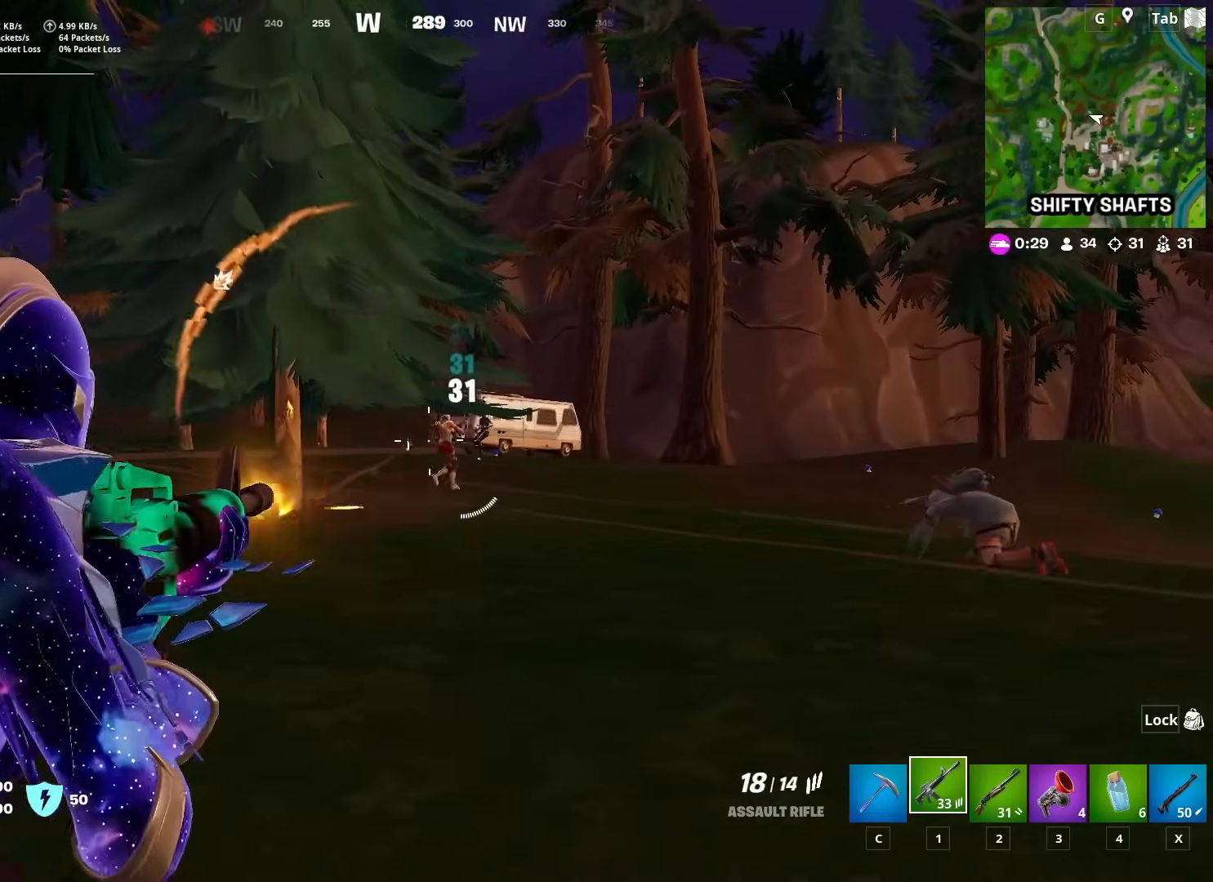
{"keys": ["s", "shift"], "mouse": ["left", "right"], "mouse_move": "right", "events": [[167, "s", "up"], [267, "space", "down"], [301, "s", "down"], [351, "a", "up"], [351, "space", "up"], [401, "mouse_left", "up"], [451, "mouse_left", "down"], [451, "shift", "down"]]}
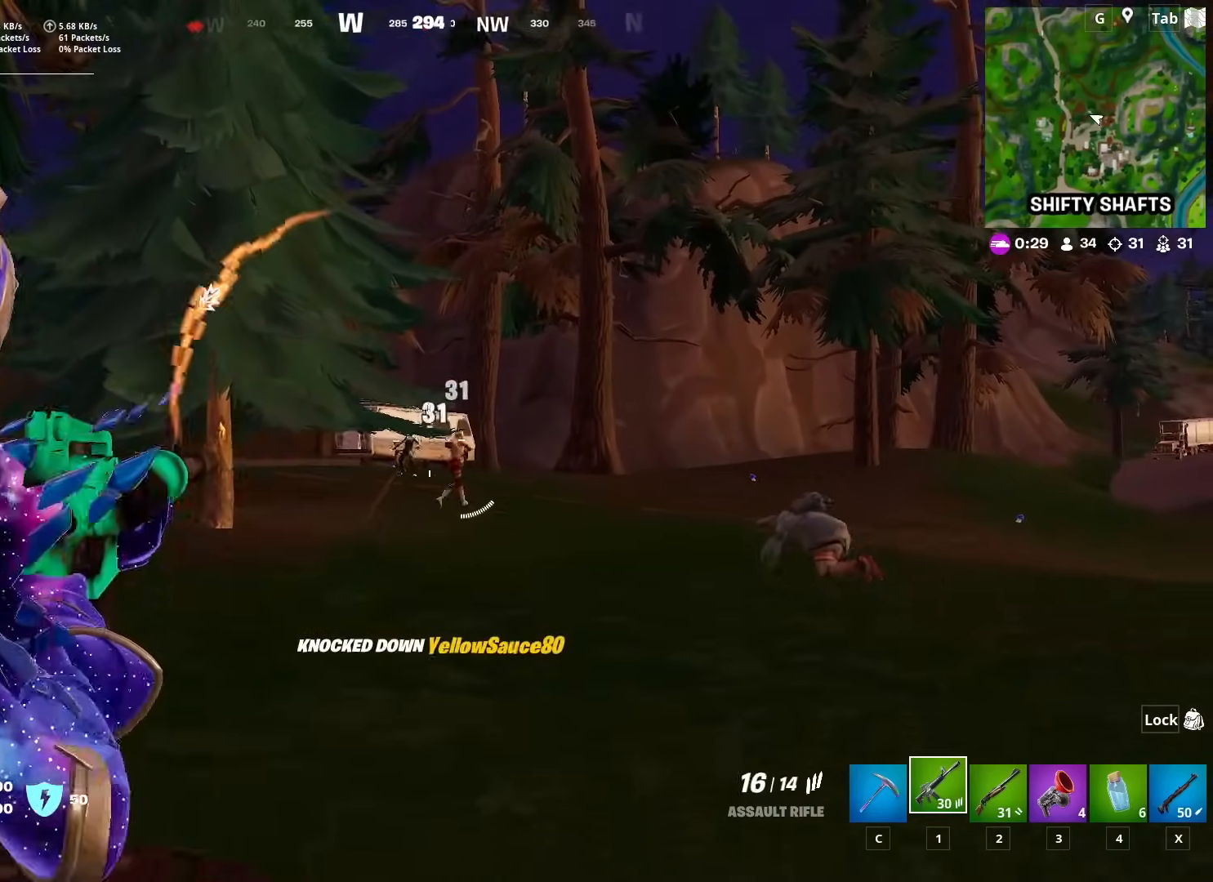
{"keys": [], "mouse": ["left", "right"], "mouse_move": "still", "events": [[83, "s", "up"], [133, "shift", "up"]]}
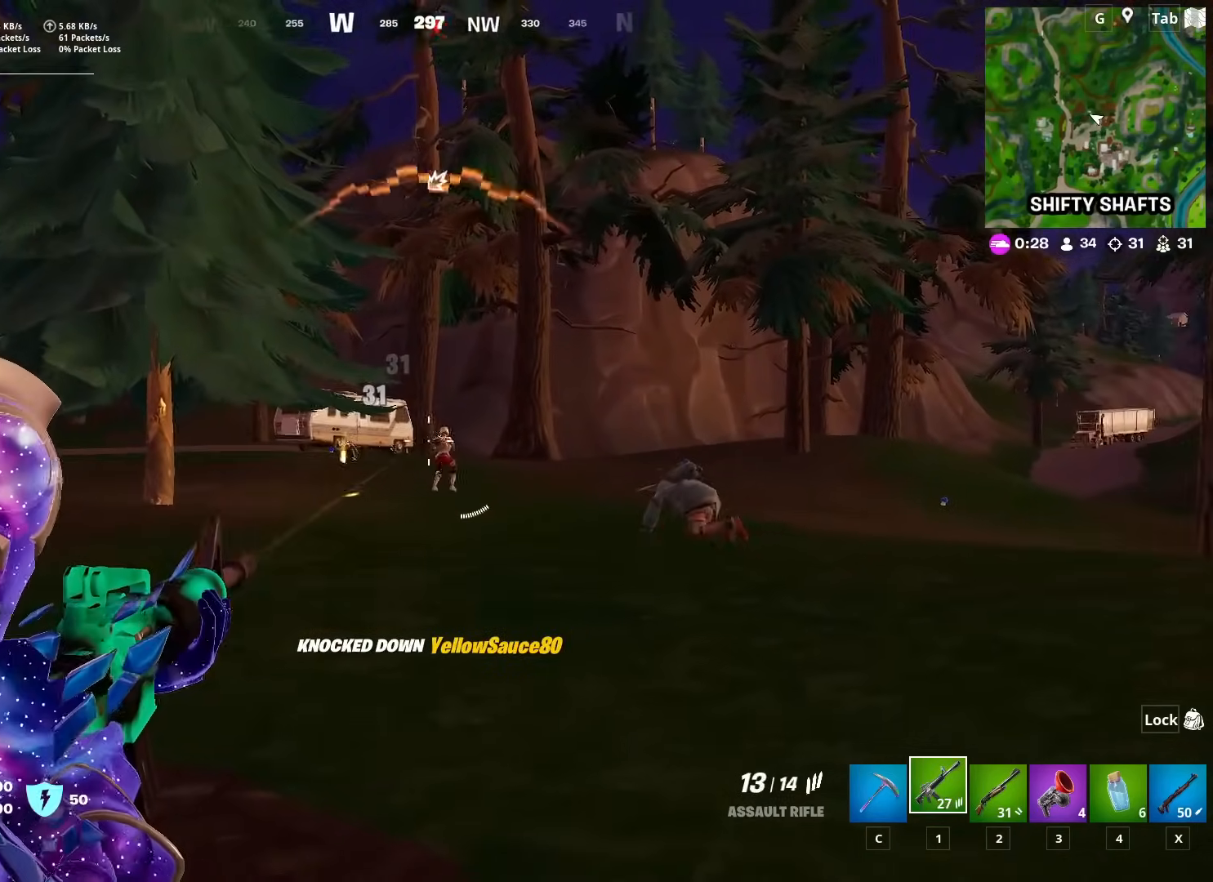
{"keys": [], "mouse": ["left", "right"], "mouse_move": "right", "events": []}
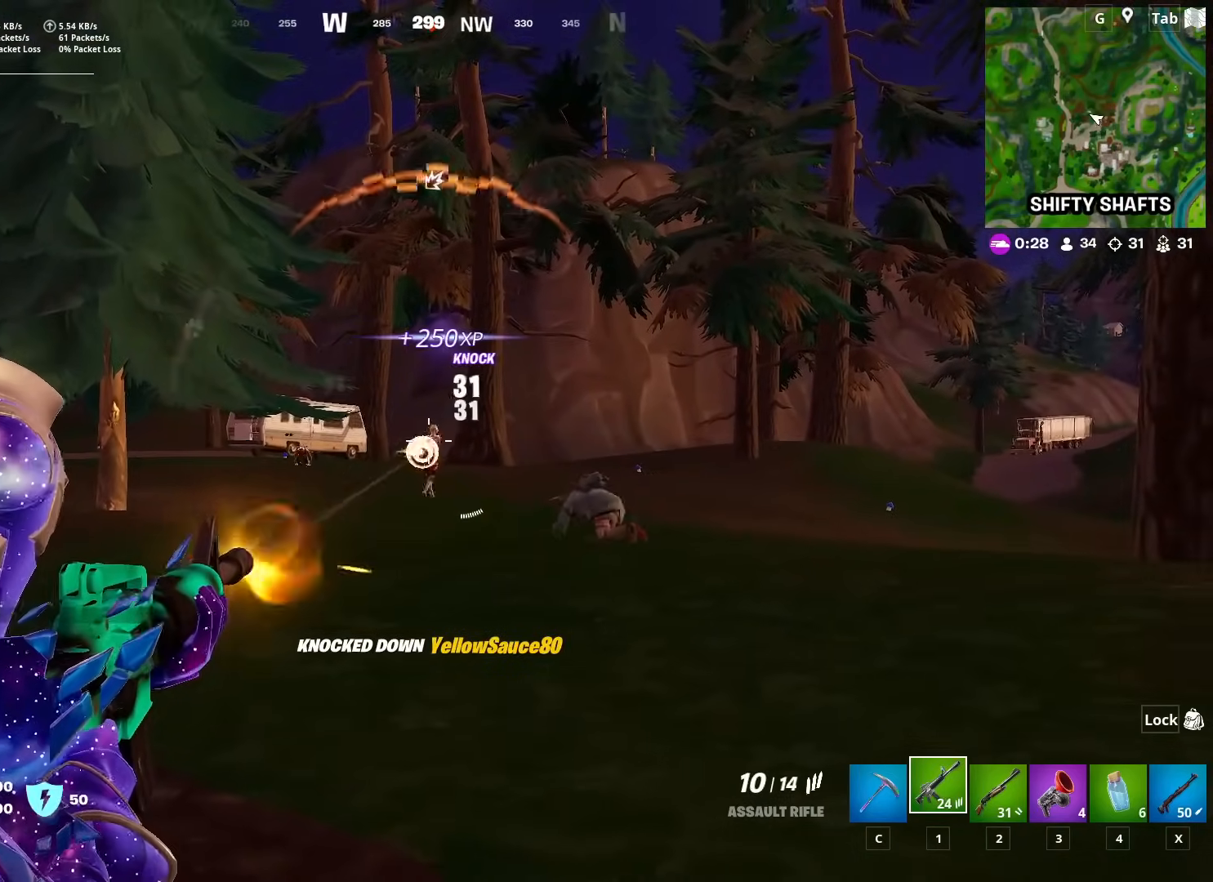
{"keys": ["d", "space", "w"], "mouse": [], "mouse_move": "left", "events": [[67, "w", "down"], [400, "2", "down"], [400, "mouse_left", "up"], [400, "mouse_right", "up"], [400, "space", "down"], [450, "d", "down"], [500, "2", "up"]]}
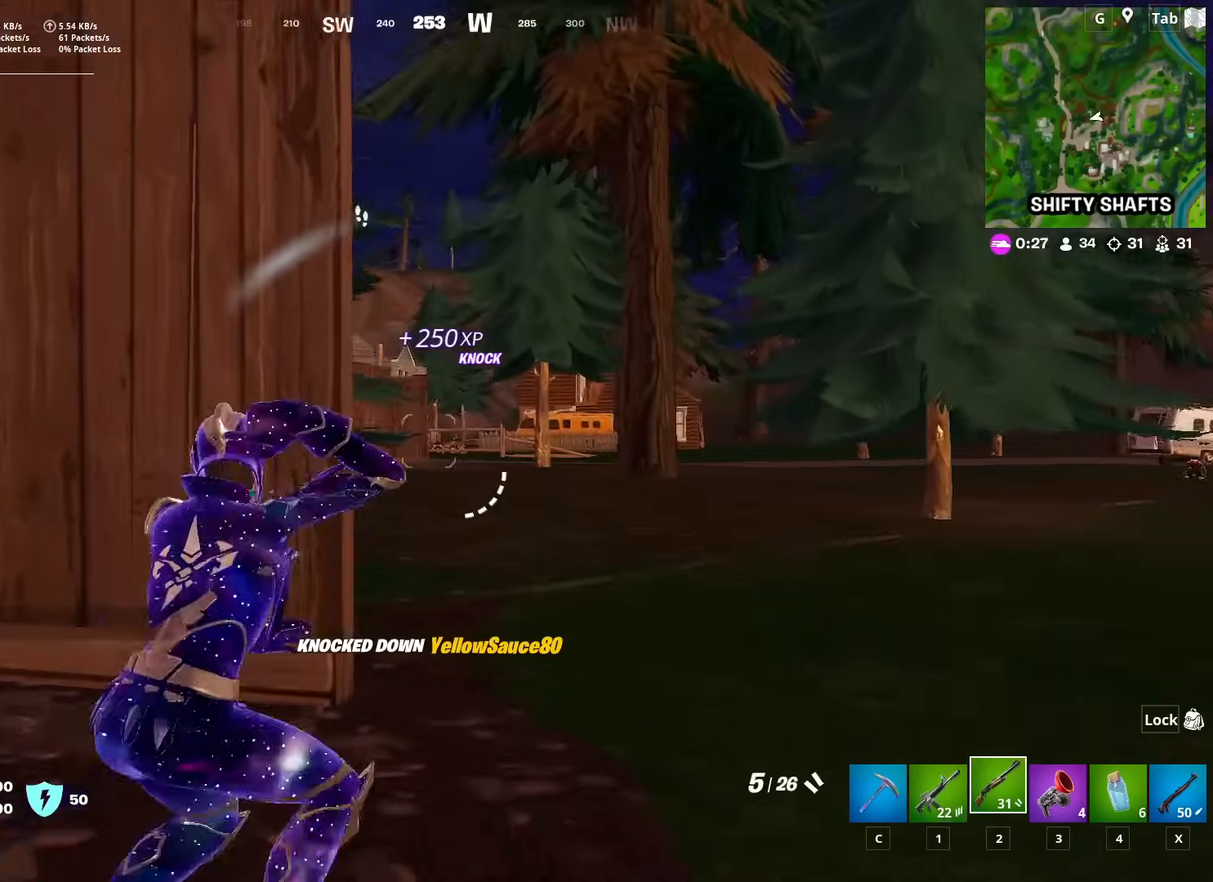
{"keys": ["d", "w"], "mouse": [], "mouse_move": "still", "events": [[34, "space", "up"], [284, "ctrl", "down"], [417, "ctrl", "up"]]}
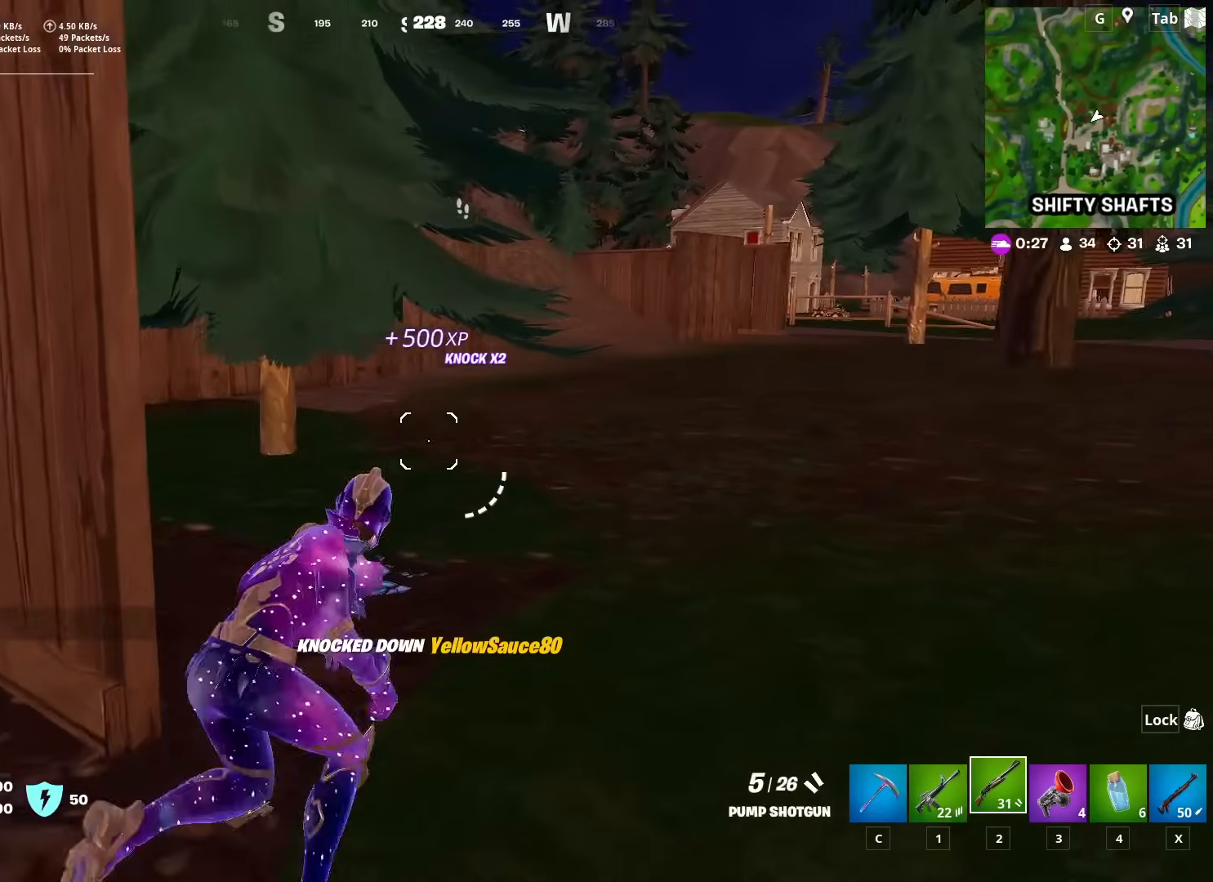
{"keys": ["d", "w"], "mouse": [], "mouse_move": "up-left", "events": []}